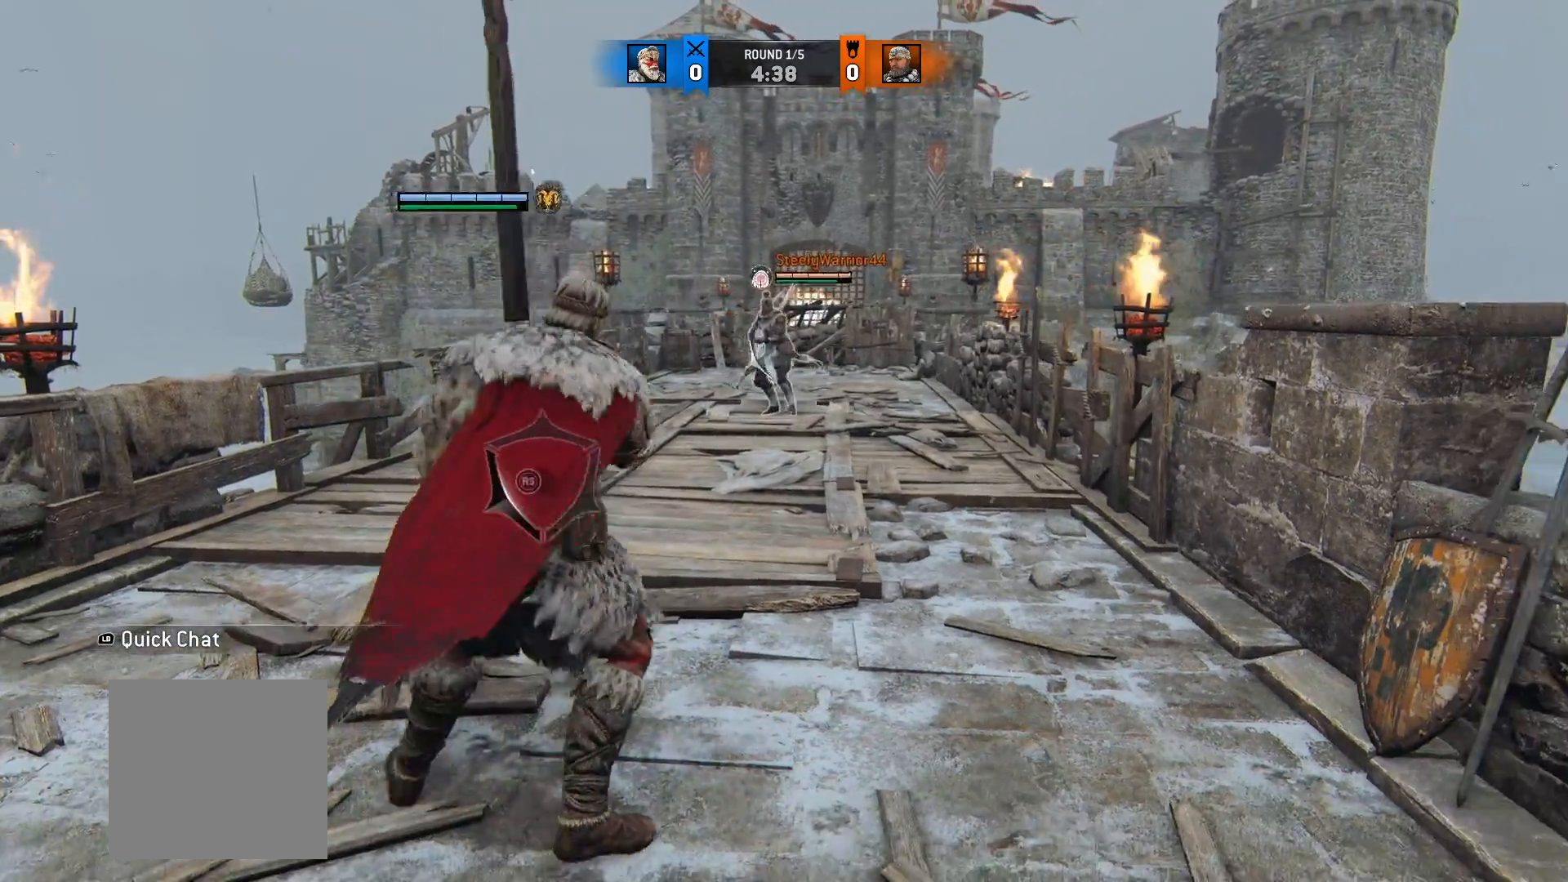
Gameplay with a controller (Xbox layout); each line is a JSON object with the inputs held at the frame after it (dt_ms = milliseconds from this image to that frame). "button_events" lists button changes between this image and that frame as [ms after this image, input, new state], when the widget could be followed in between (sticks are given only as held states). Not read: R2.
{"dt_ms": 500, "buttons": ["L2"], "left_stick": "down-left", "right_stick": "left", "button_events": [[100, "R1", "up"]]}
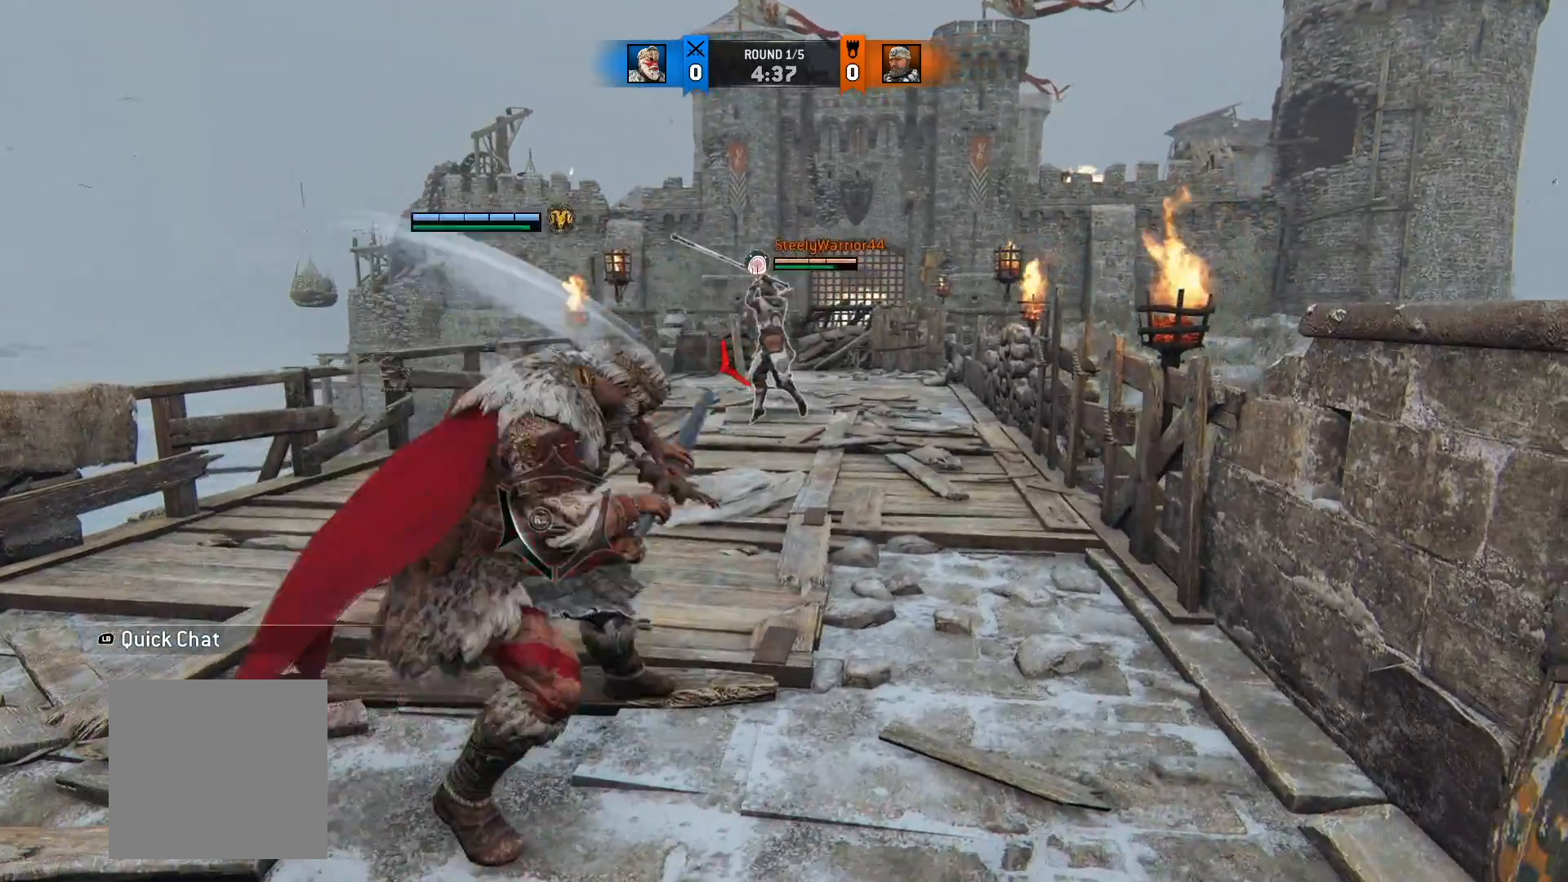
{"dt_ms": 1000, "buttons": ["L2"], "left_stick": "right", "right_stick": "center", "button_events": [[400, "A", "down"], [500, "A", "up"]]}
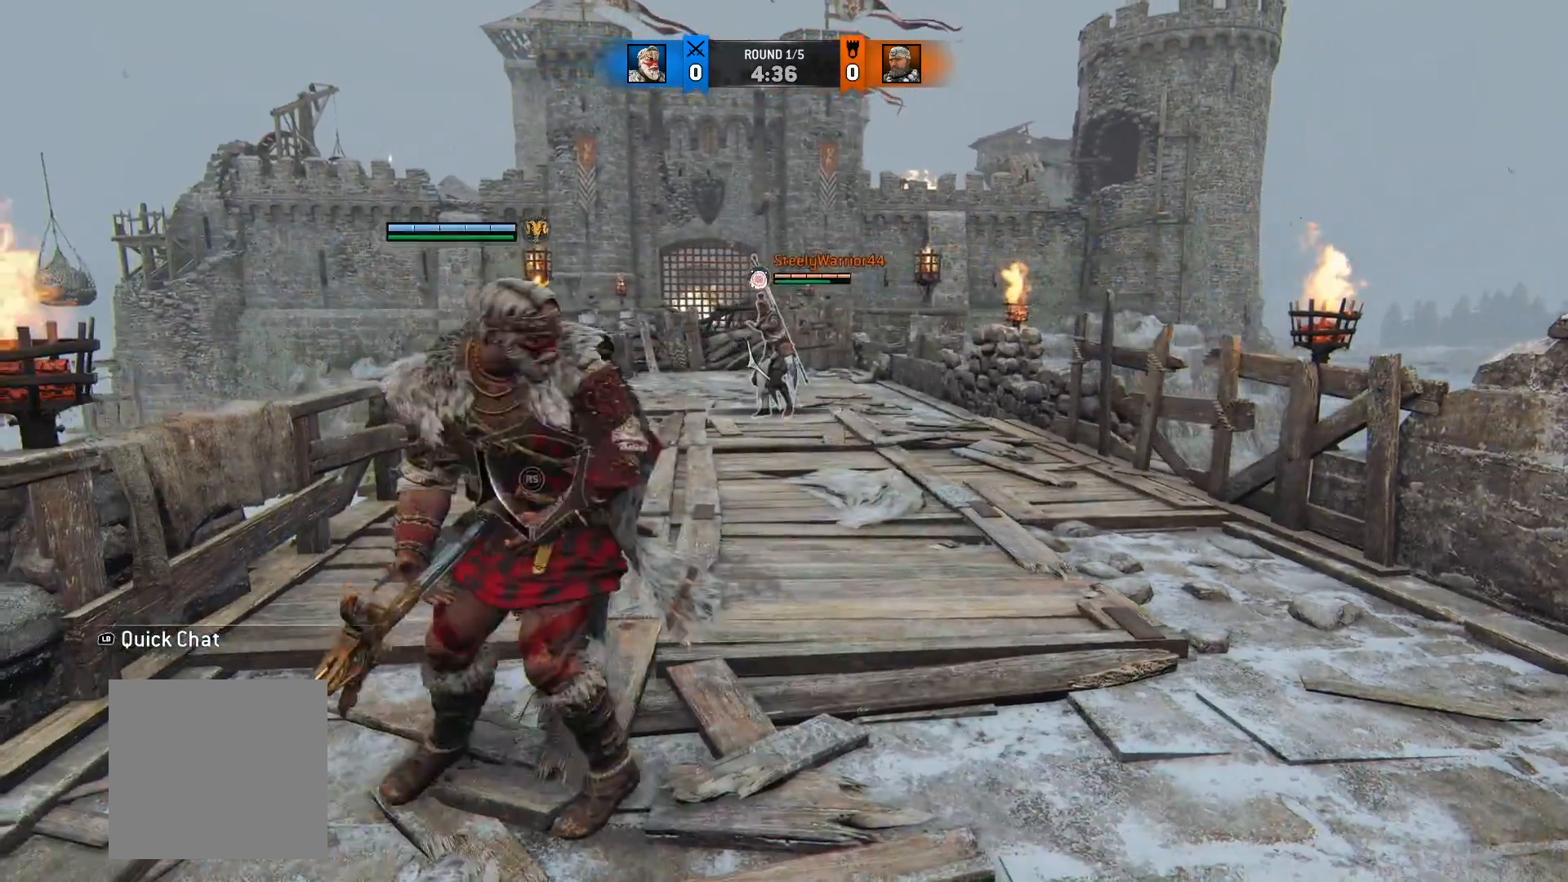
{"dt_ms": 500, "buttons": ["L2"], "left_stick": "up", "right_stick": "up", "button_events": [[100, "A", "down"], [200, "A", "up"]]}
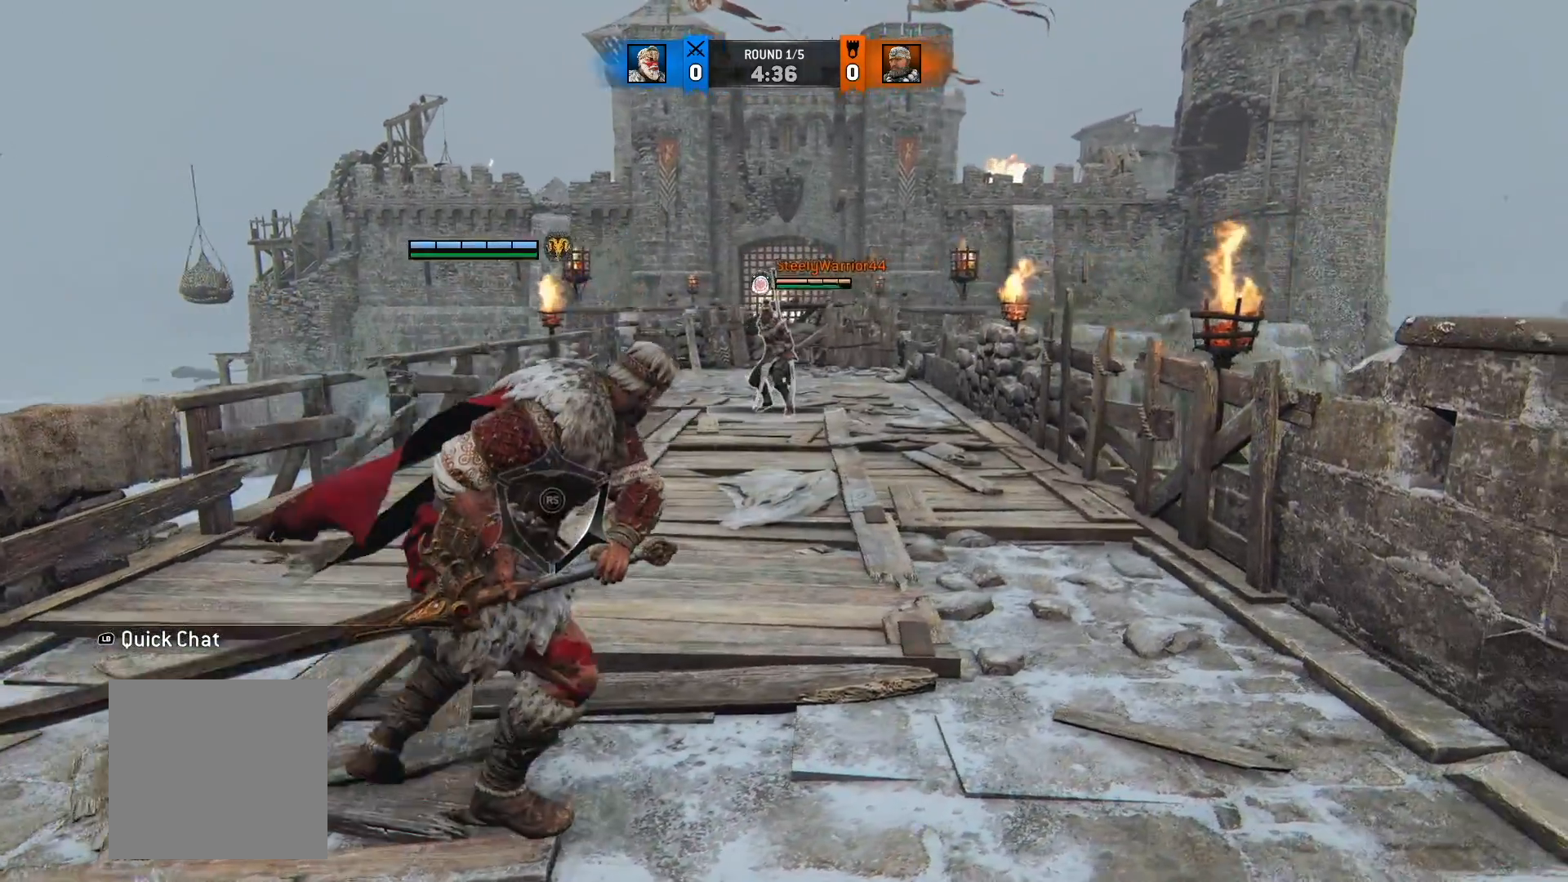
{"dt_ms": 500, "buttons": ["L2"], "left_stick": "up", "right_stick": "center", "button_events": [[400, "A", "down"], [483, "A", "up"]]}
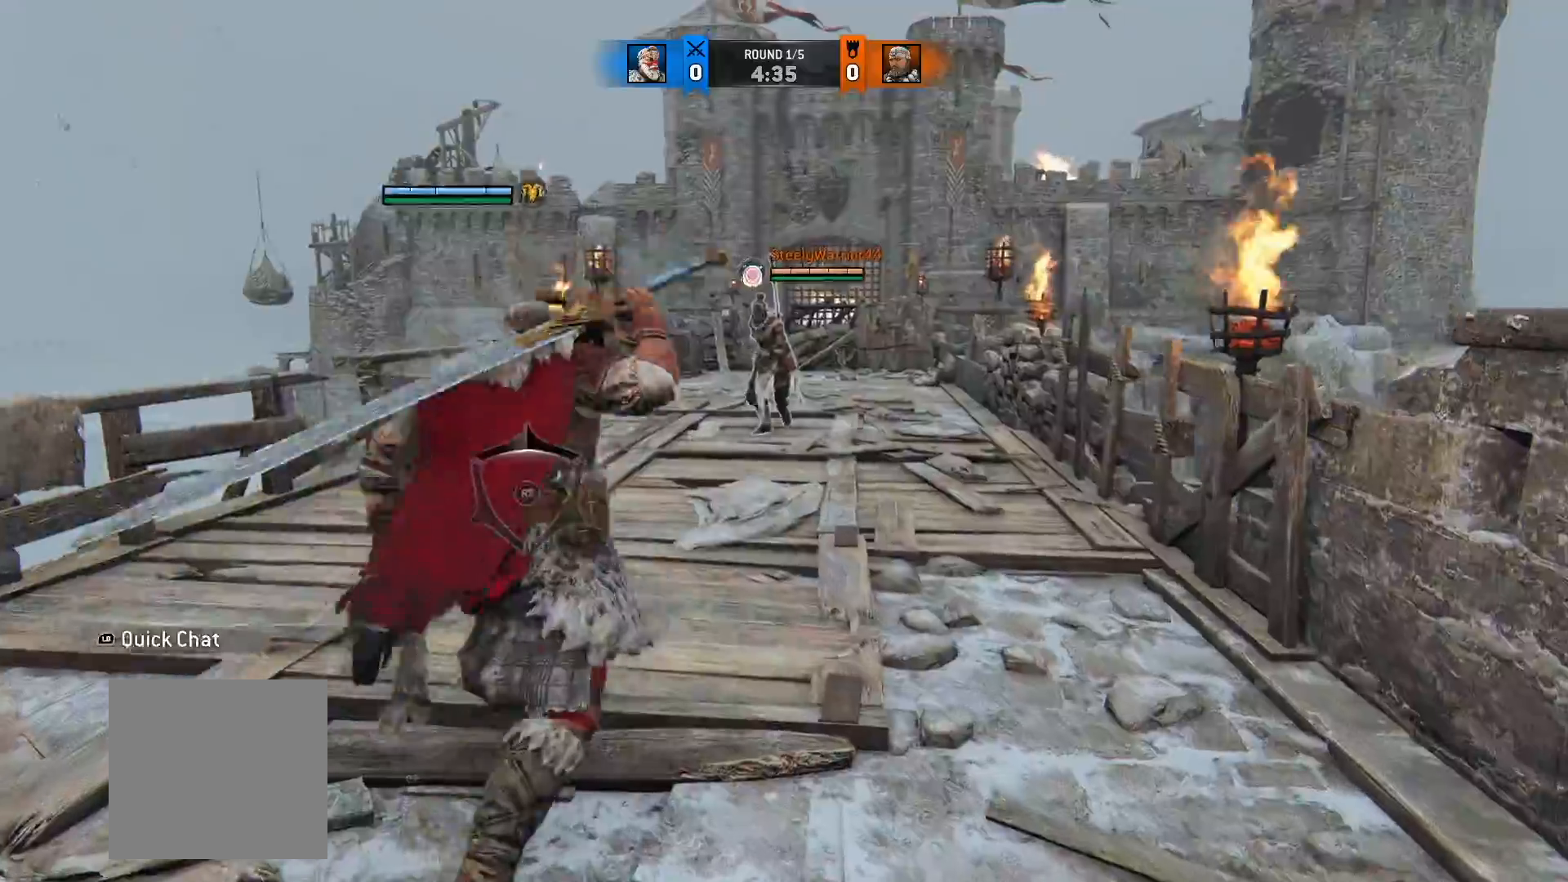
{"dt_ms": 500, "buttons": ["L2"], "left_stick": "up-right", "right_stick": "center", "button_events": [[383, "B", "down"], [467, "B", "up"]]}
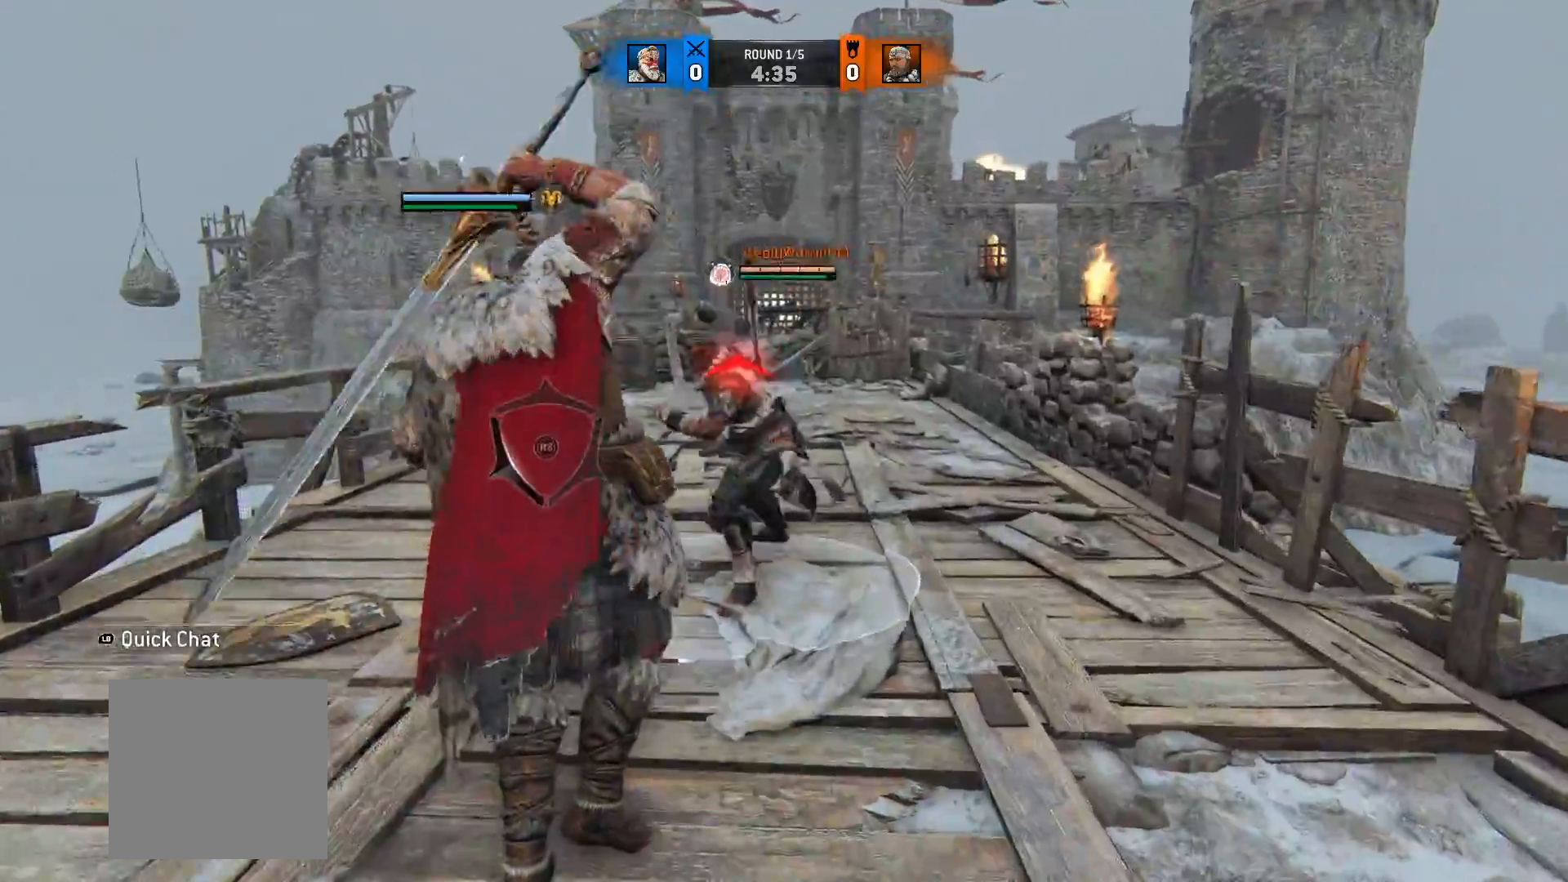
{"dt_ms": 500, "buttons": ["L2"], "left_stick": "down-left", "right_stick": "up", "button_events": [[333, "R1", "down"], [367, "R3", "down"], [450, "R3", "up"], [467, "R1", "up"]]}
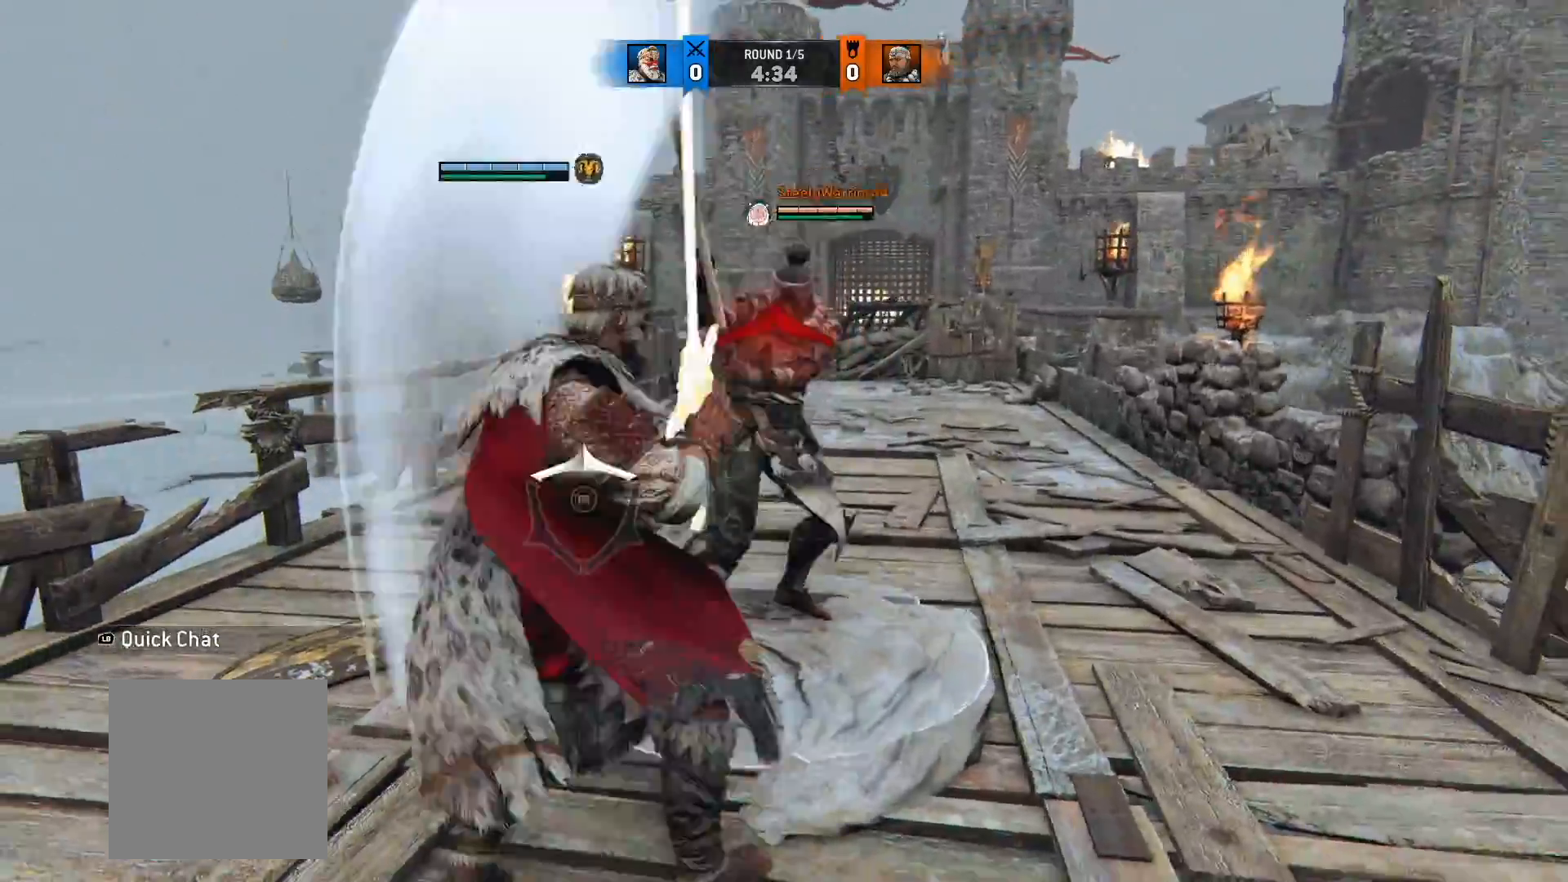
{"dt_ms": 500, "buttons": ["L2"], "left_stick": "up-right", "right_stick": "center", "button_events": []}
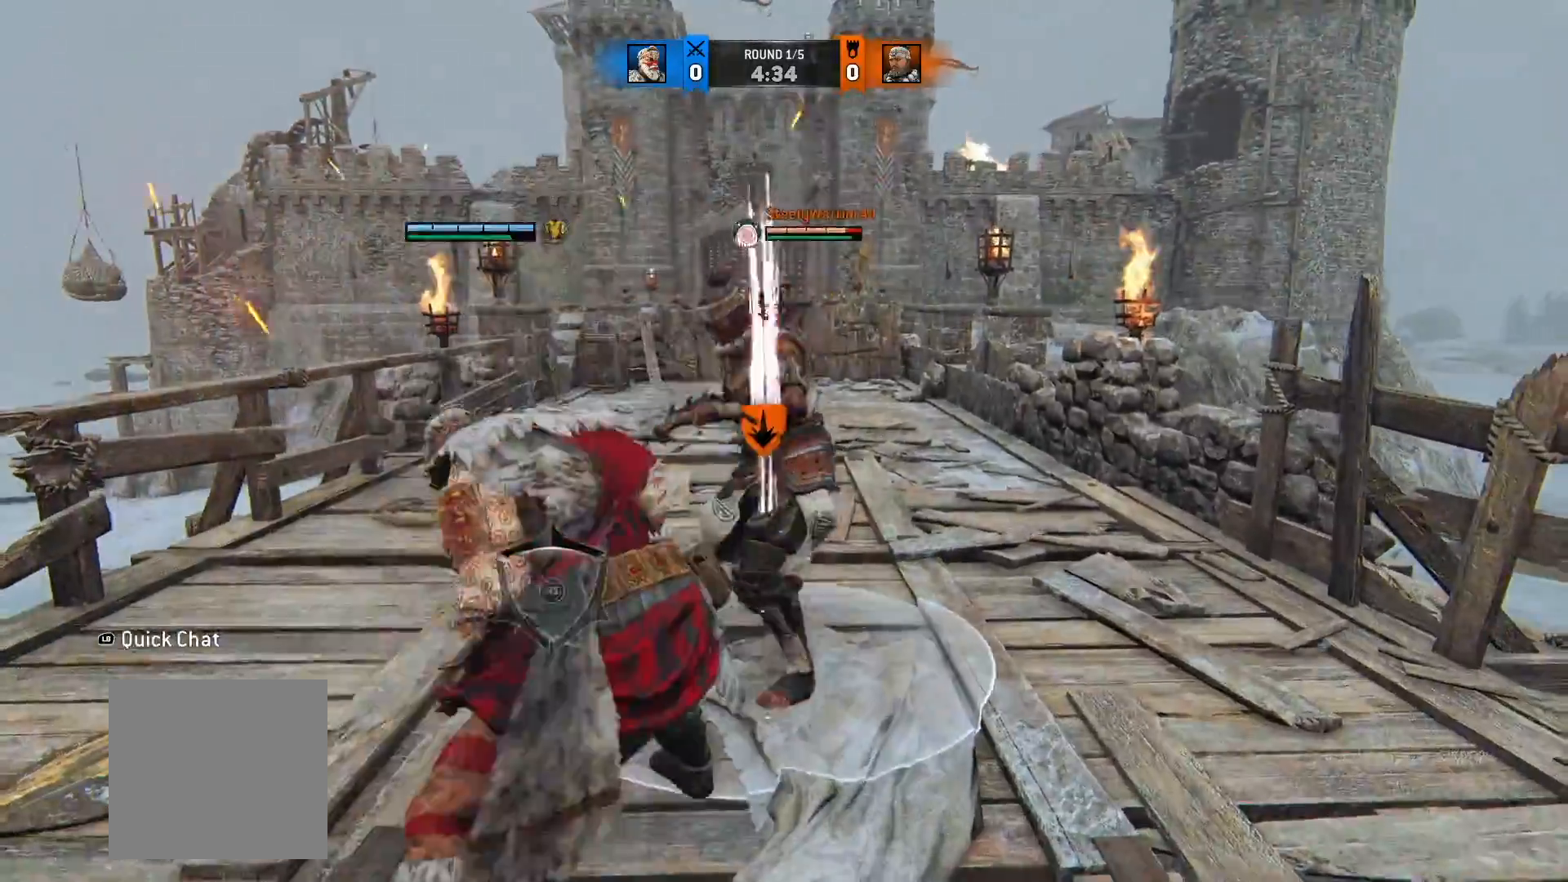
{"dt_ms": 500, "buttons": ["L2"], "left_stick": "up", "right_stick": "down-right", "button_events": [[100, "Y", "down"], [200, "Y", "up"]]}
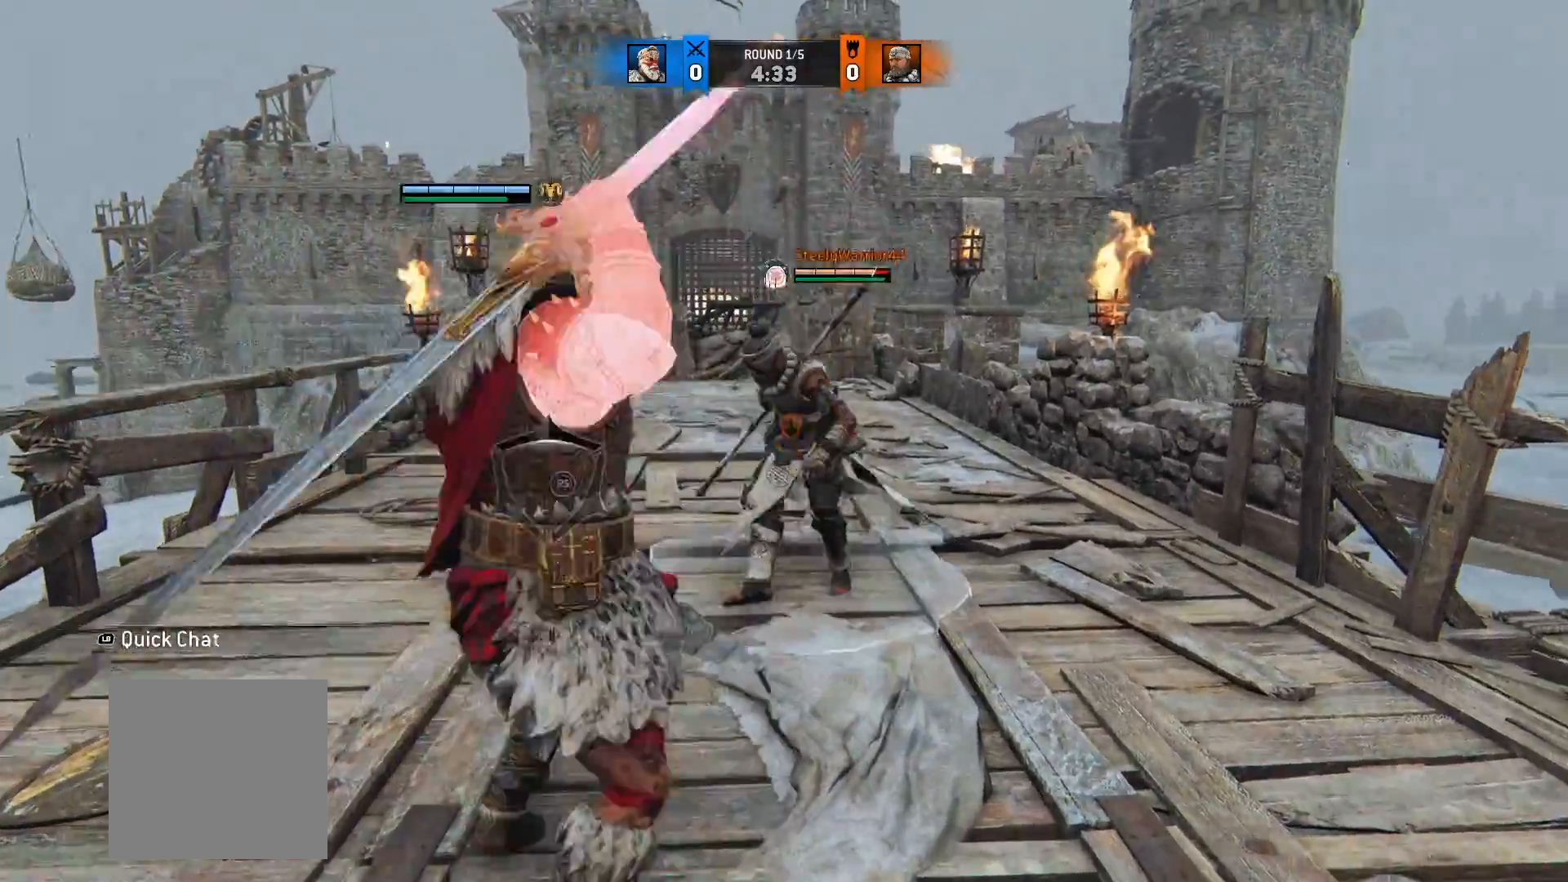
{"dt_ms": 500, "buttons": ["L2"], "left_stick": "up", "right_stick": "center", "button_events": [[367, "B", "down"], [483, "B", "up"]]}
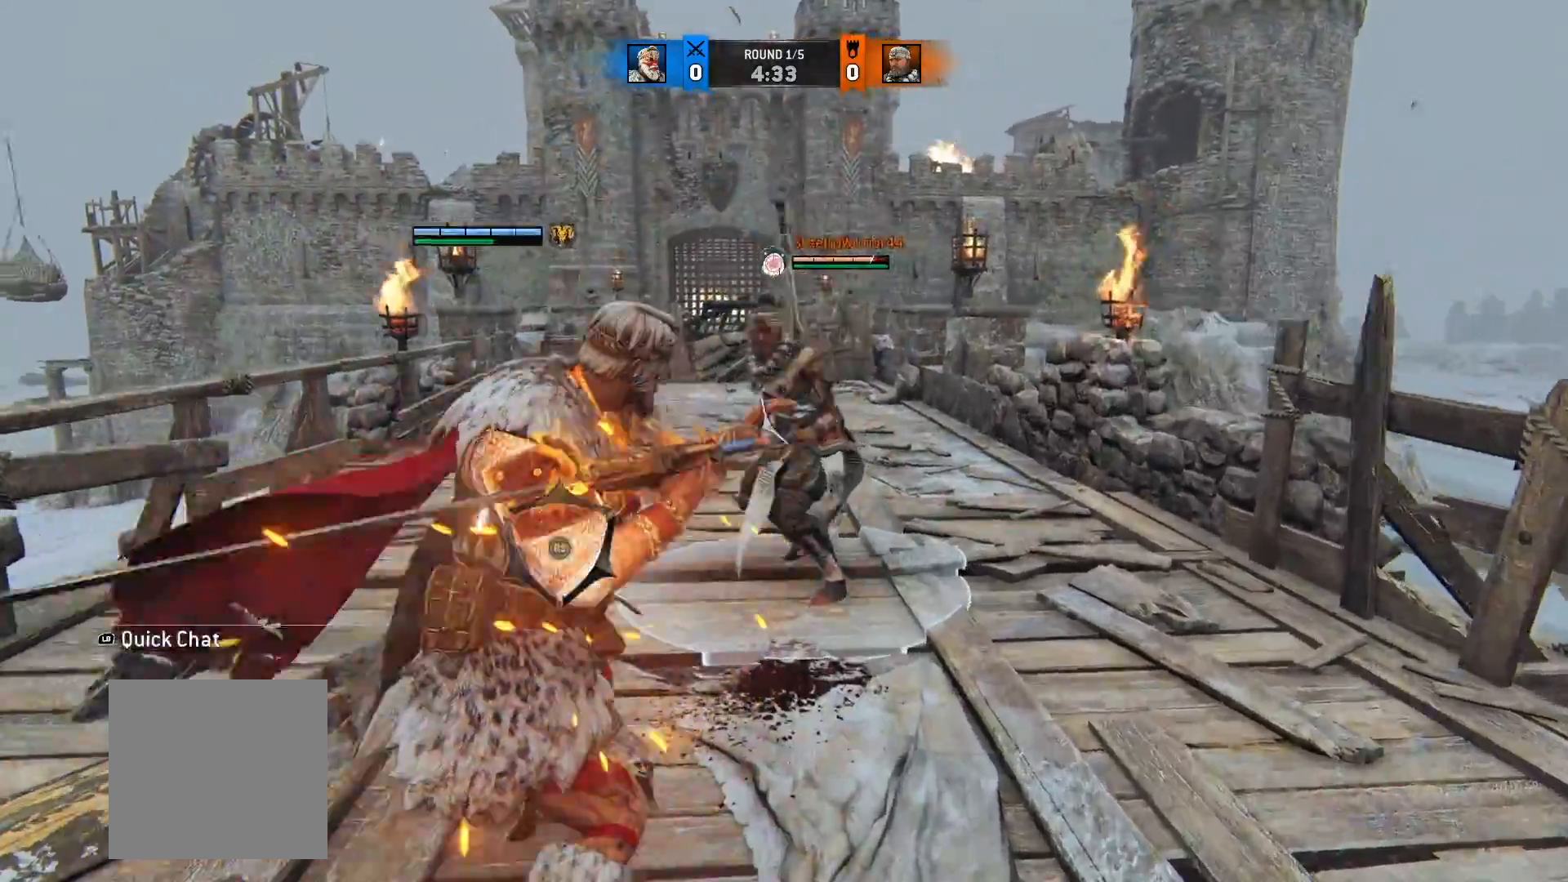
{"dt_ms": 500, "buttons": ["L2"], "left_stick": "down-left", "right_stick": "down-right", "button_events": []}